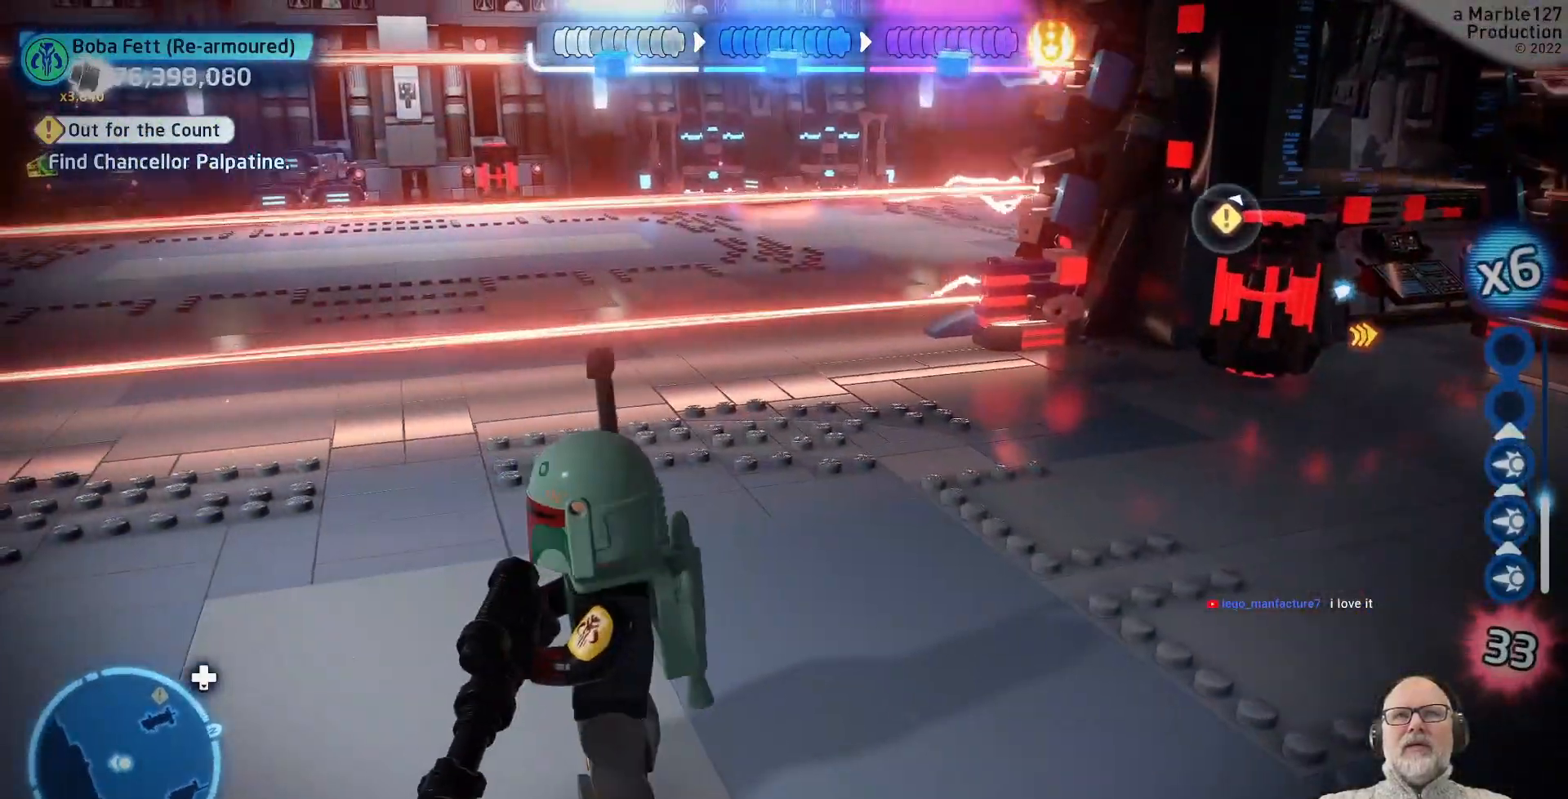
Gameplay with a controller (Xbox layout); each line is a JSON object with the inputs held at the frame after it. "events" lists button and stick changes between this image and that frame as [ms after this image, input, new state], when the widget could be followed in between. Not read: L1 L2 L3 R2 R3.
{"buttons": [], "left_stick": "left", "right_stick": "center", "events": [[433, "right_stick", "center"], [500, "left_stick", "left"]]}
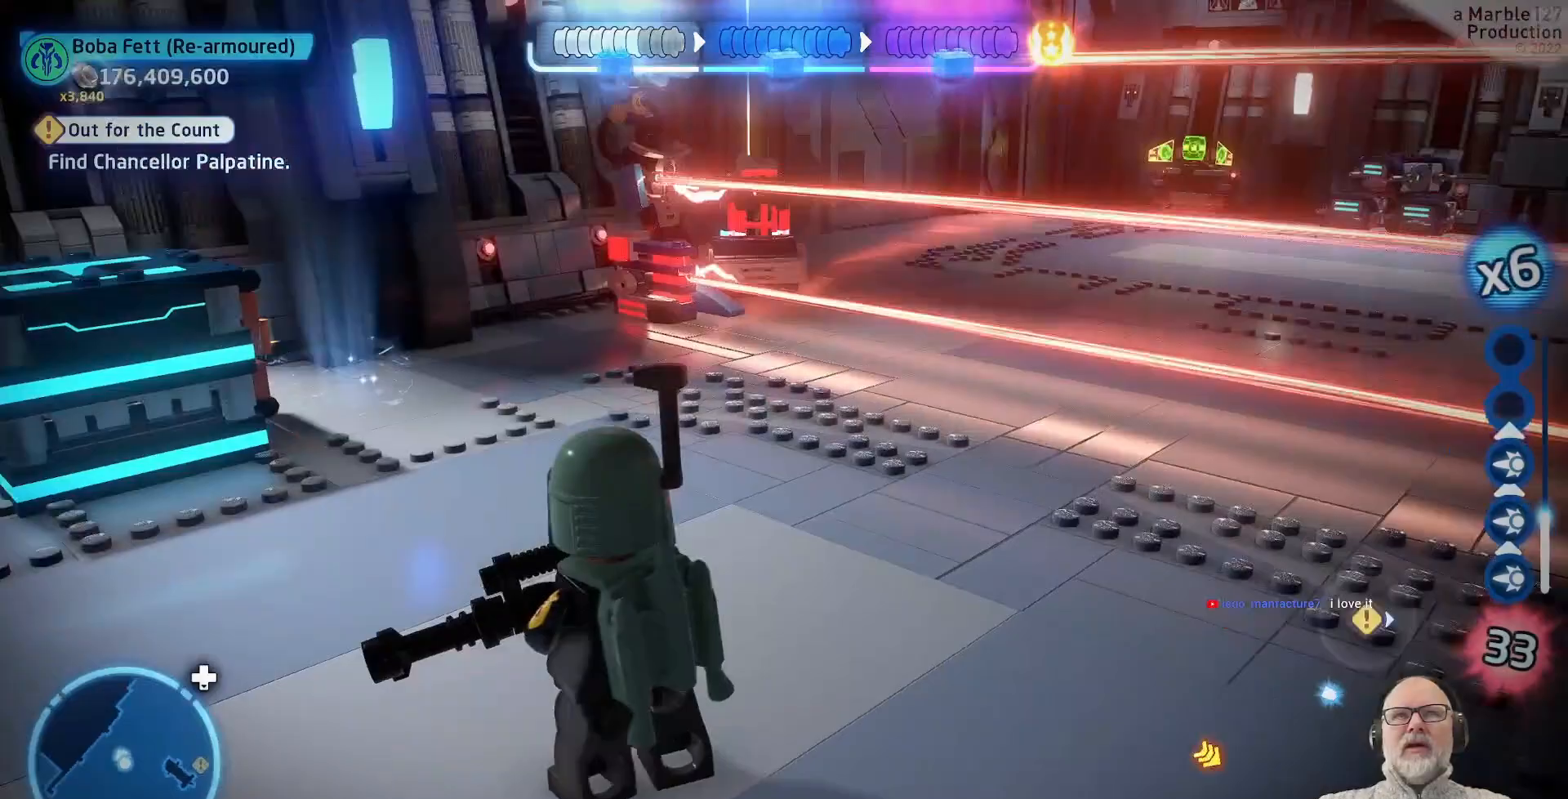
{"buttons": [], "left_stick": "center", "right_stick": "left", "events": [[167, "left_stick", "up-left"], [267, "left_stick", "center"], [333, "right_stick", "left"]]}
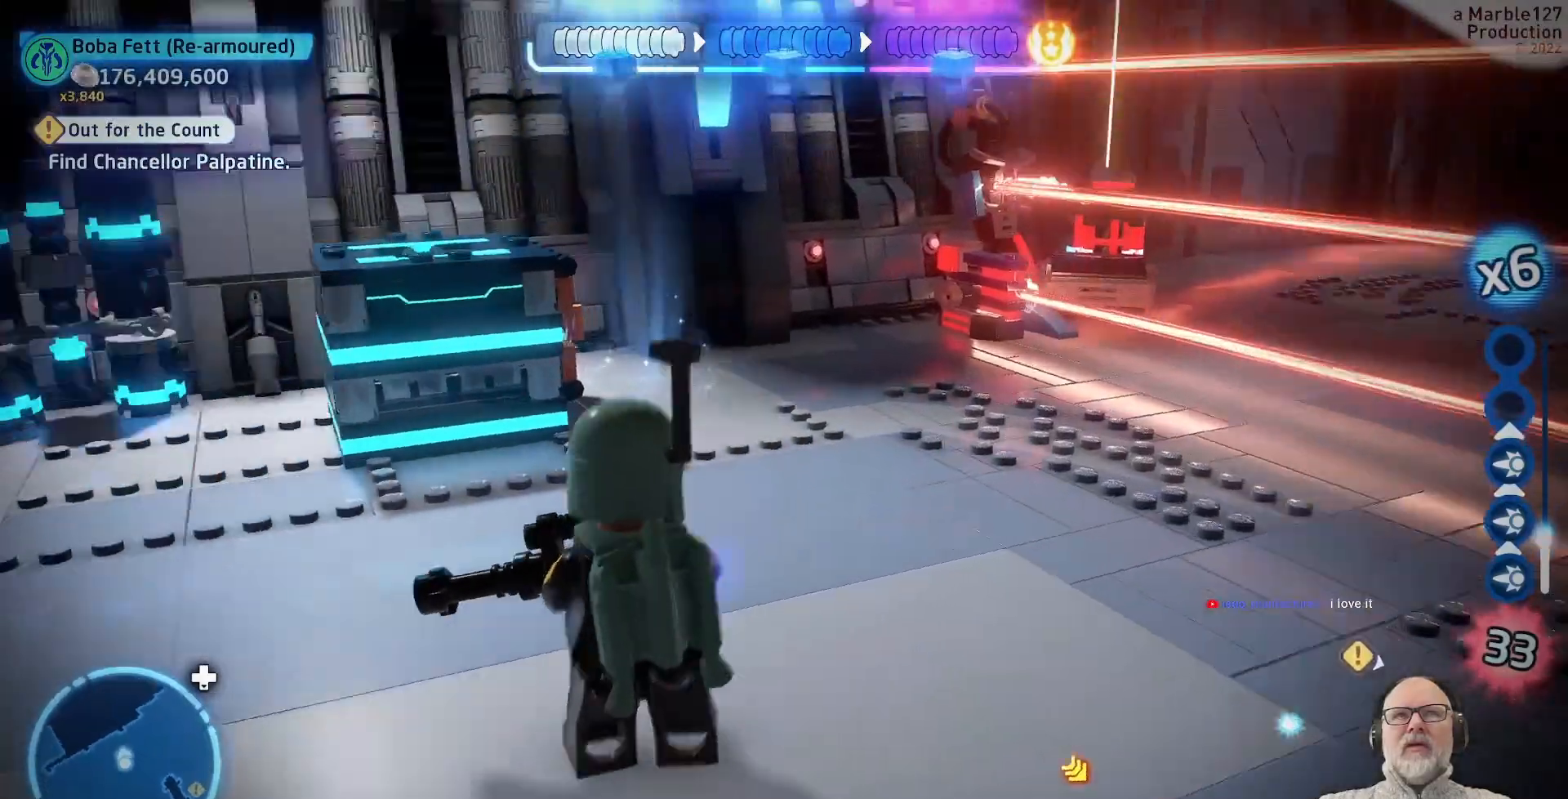
{"buttons": [], "left_stick": "center", "right_stick": "center", "events": [[233, "right_stick", "center"]]}
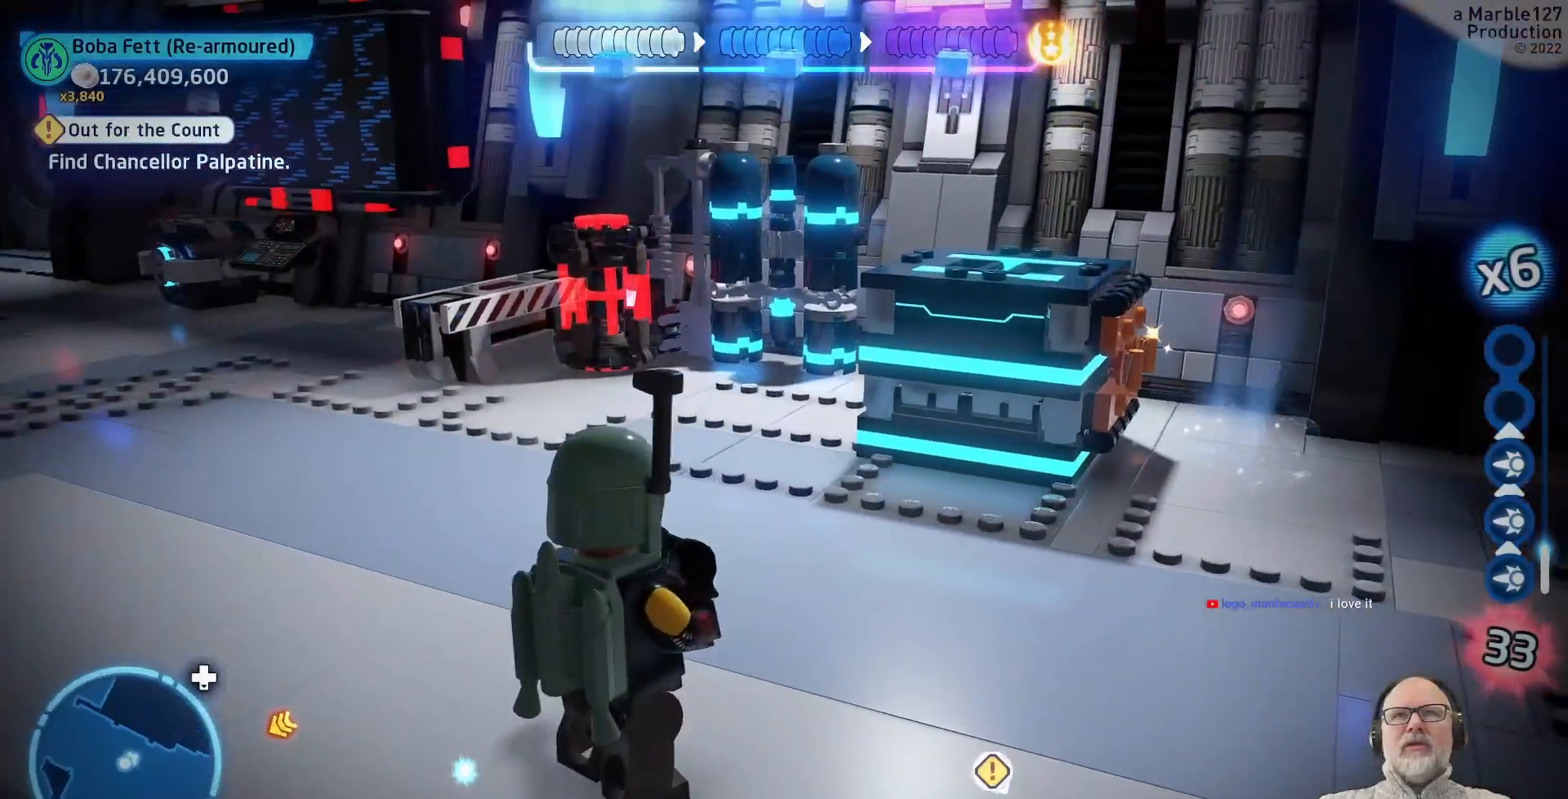
{"buttons": [], "left_stick": "up", "right_stick": "center", "events": [[400, "left_stick", "up"]]}